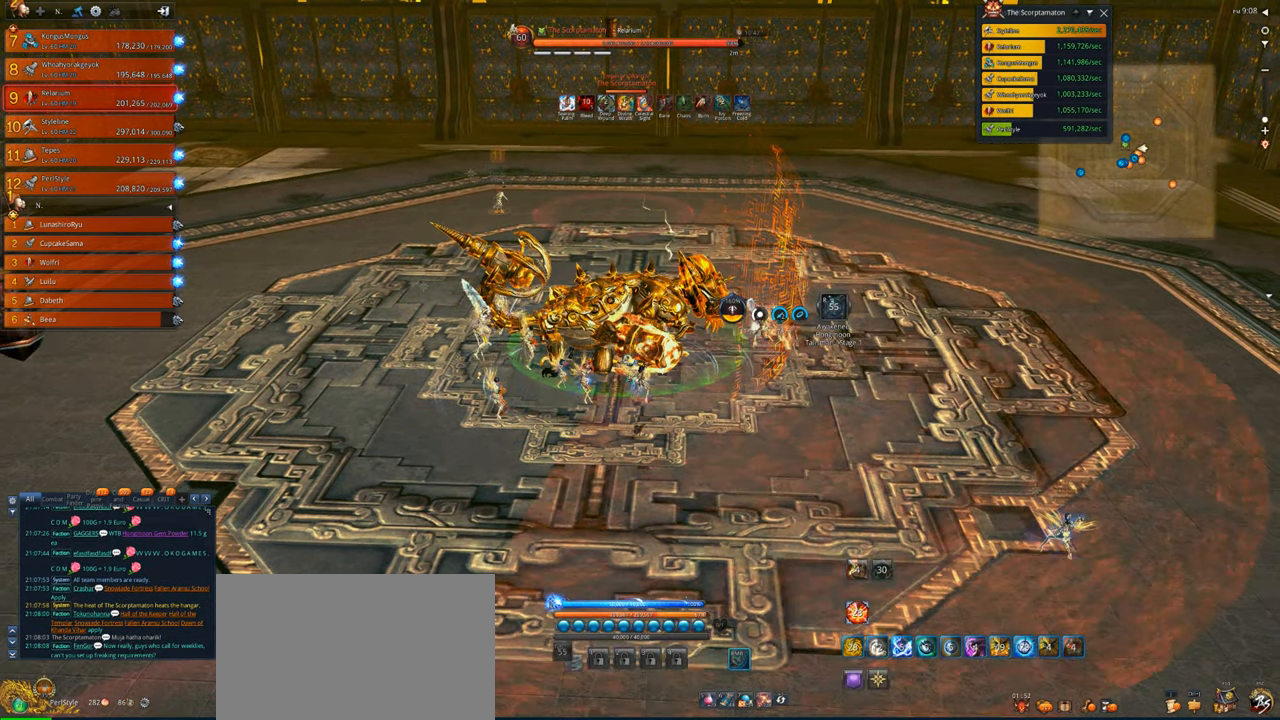
Gameplay with keyboard and mouse; each line is a JSON object with the keys and mouse buttons held at the frame after it. "events" lists presses ("down") and releases ("up") of "1", "2", "3", "4", "5", "a", "alt", "c", "caps_lock", "ctrl", "d", "e", "f", "g", "q", "r", "s", "shift", "space", "t", "tab", "v", "w", "x", "z", "mouse_left", "mouse_wheel" and "mouse_right" between this image and that frame as [ms after this image, input, new state], when the widget could be followed in between. "mouse_left", "mouse_wheel", "mouse_right" = the "left", "wheel", "right" buttons of the "mouse" list. No other keys are recorded. "wheel" means that the mouse wheel is clicked or scrolled. Not read: mouse_move.
{"keys": ["a"], "mouse": ["right"], "events": [[33, "a", "down"]]}
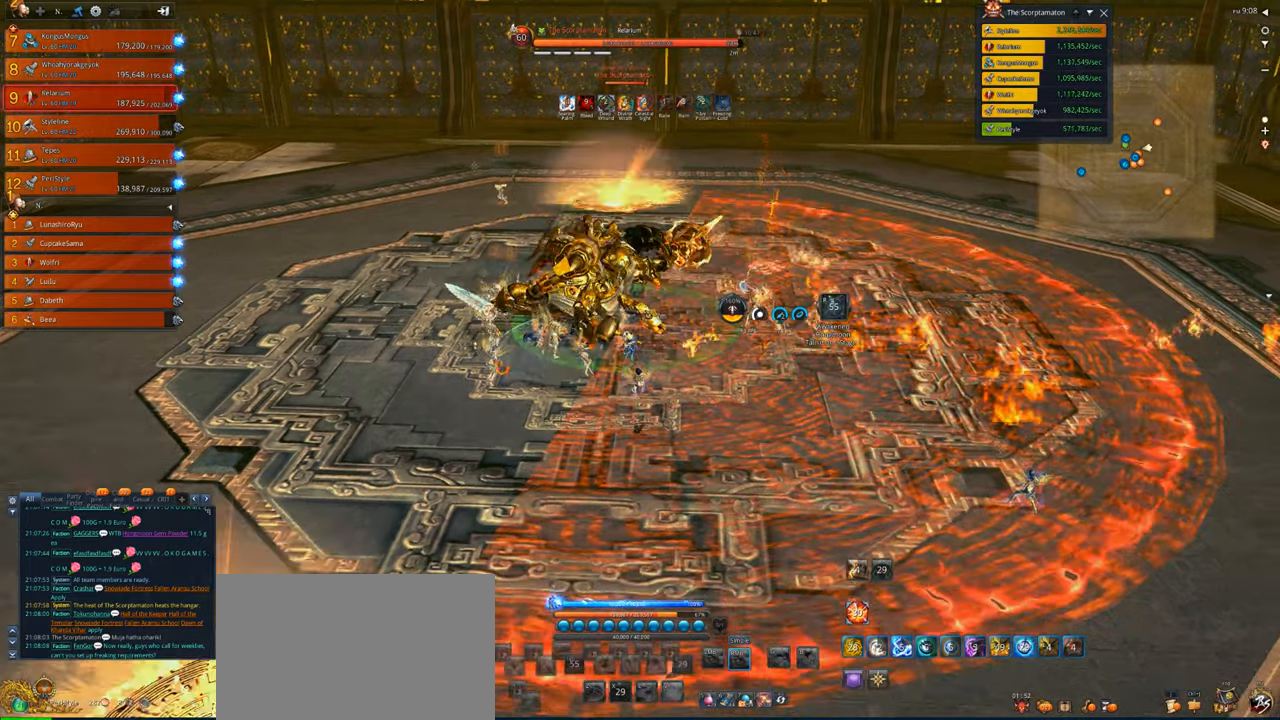
{"keys": [], "mouse": [], "events": [[66, "a", "up"], [100, "mouse_right", "up"]]}
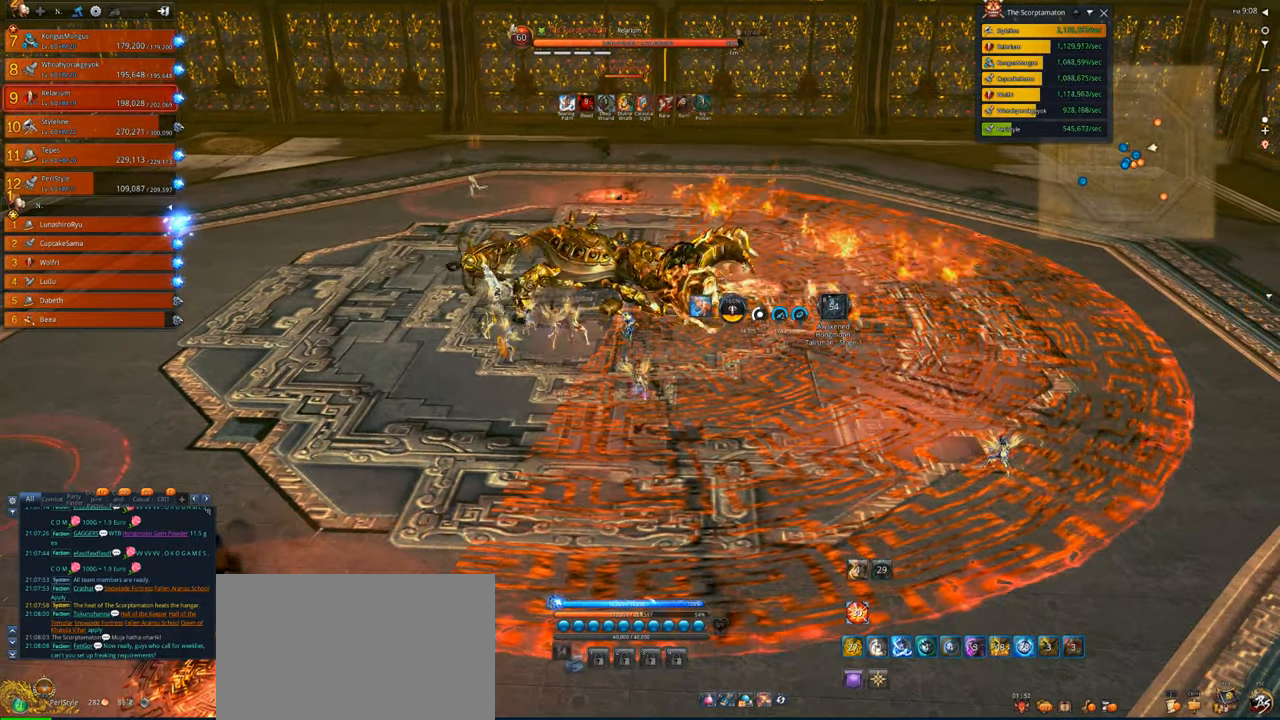
{"keys": ["2", "w"], "mouse": [], "events": [[66, "w", "down"], [233, "1", "down"], [366, "1", "up"], [466, "2", "down"]]}
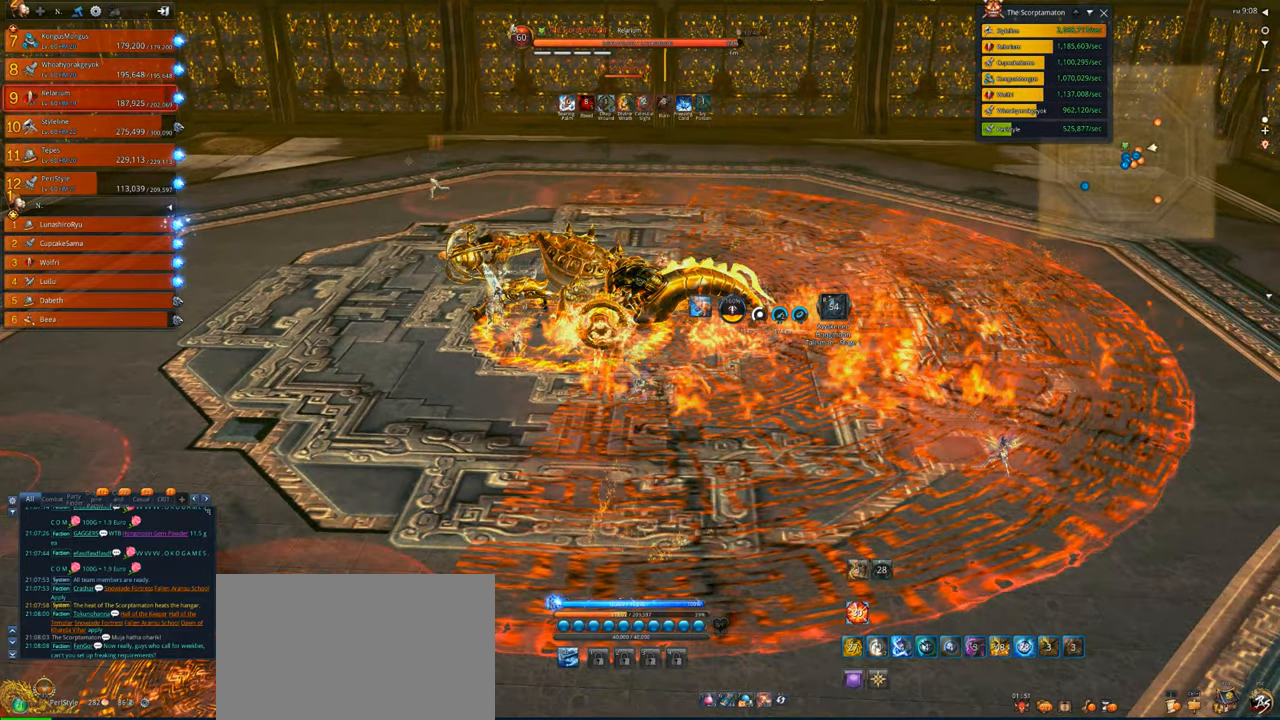
{"keys": ["w"], "mouse": [], "events": [[33, "2", "up"], [133, "f", "down"], [200, "f", "up"], [333, "r", "down"], [466, "r", "up"]]}
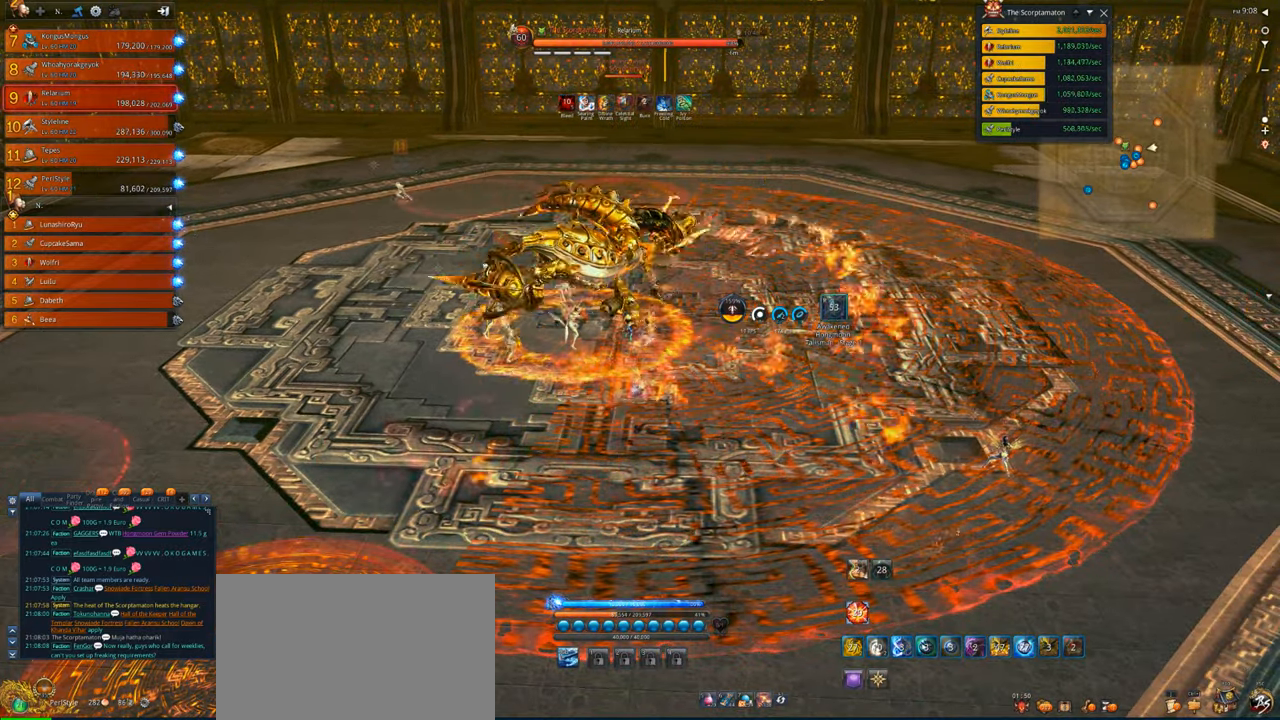
{"keys": ["w"], "mouse": [], "events": [[333, "tab", "down"], [433, "tab", "up"]]}
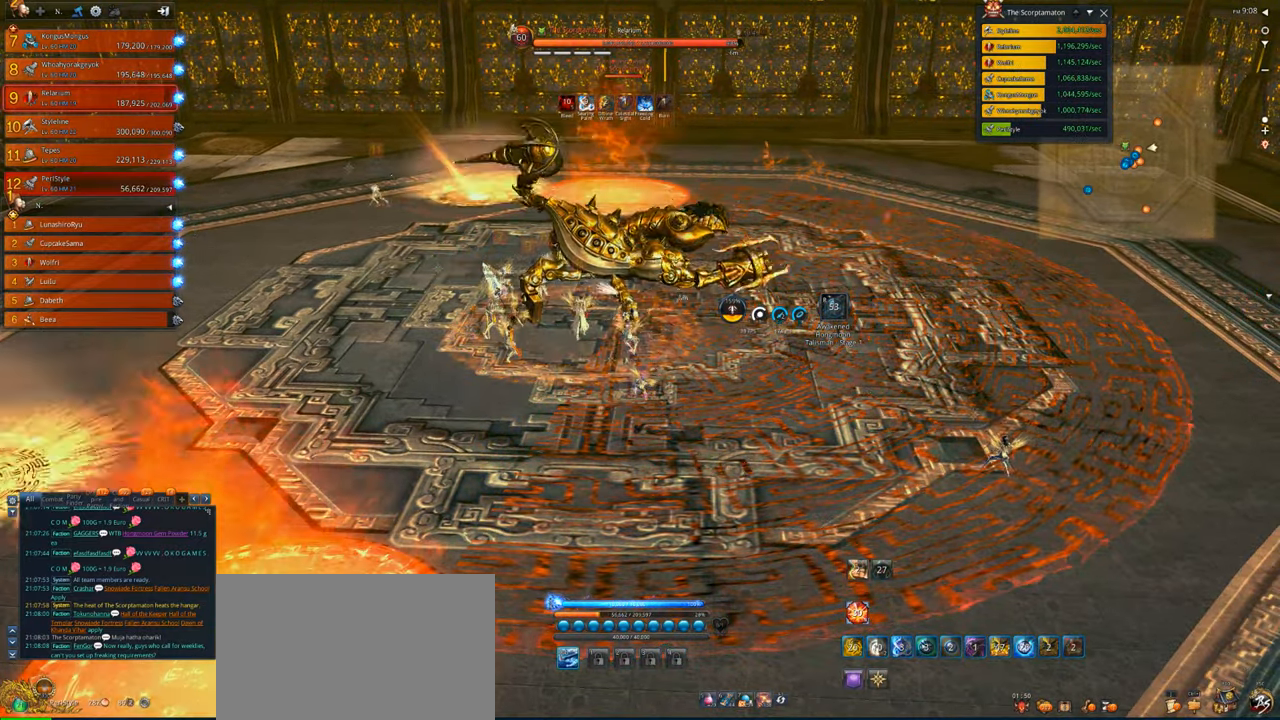
{"keys": ["e", "w"], "mouse": [], "events": [[33, "tab", "down"], [133, "tab", "up"], [466, "e", "down"]]}
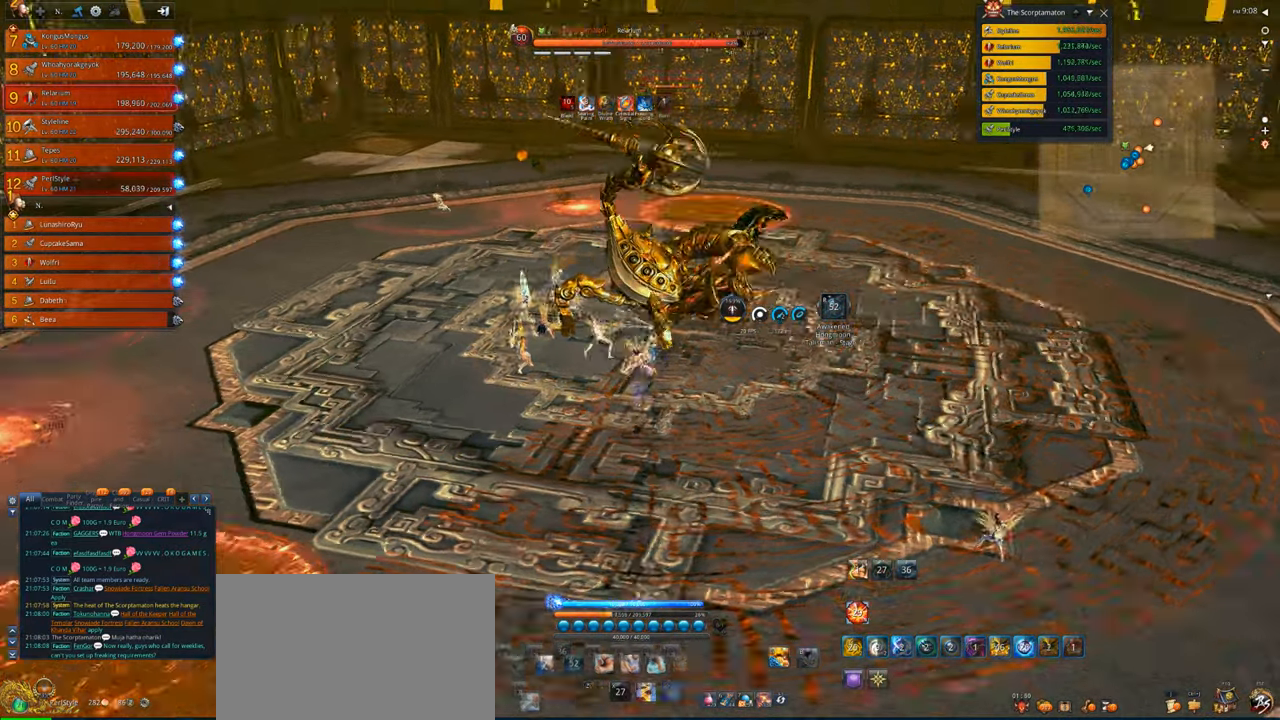
{"keys": ["w"], "mouse": [], "events": [[33, "e", "up"], [133, "e", "down"], [200, "e", "up"], [266, "e", "down"], [366, "e", "up"]]}
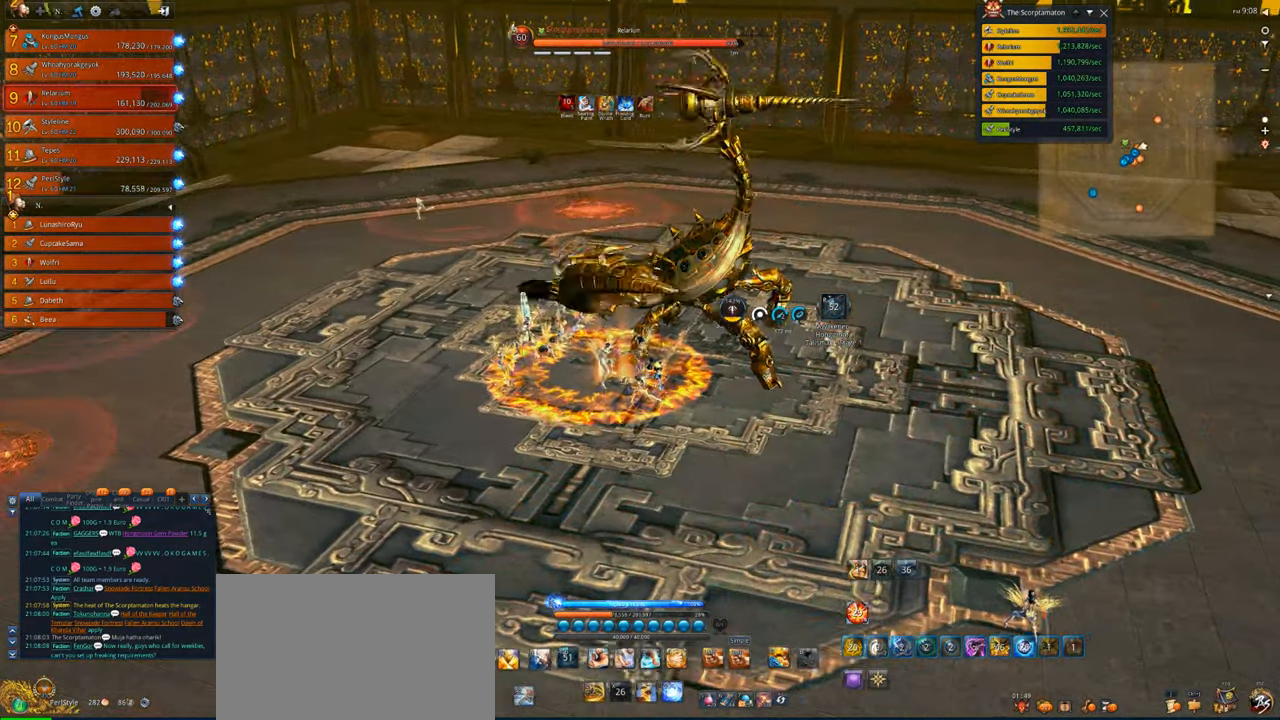
{"keys": [], "mouse": [], "events": [[100, "v", "down"], [233, "v", "up"], [233, "w", "up"], [333, "v", "down"], [433, "v", "up"]]}
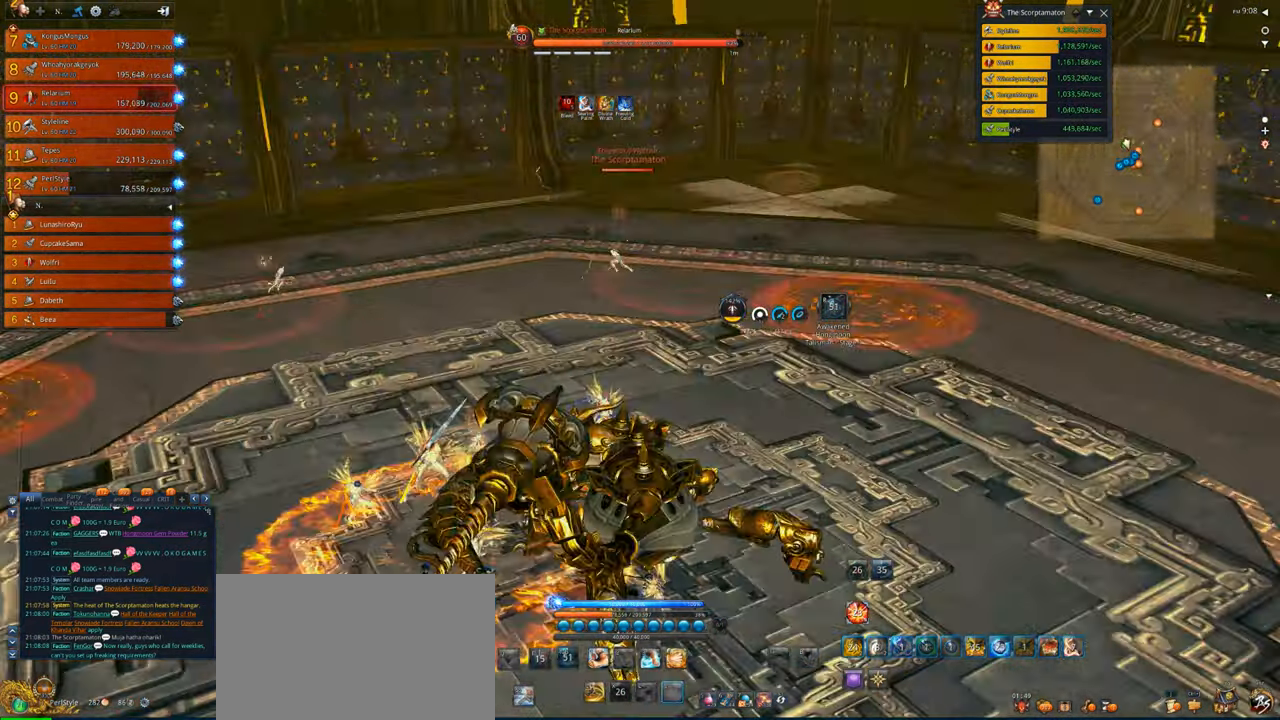
{"keys": ["s"], "mouse": ["right"], "events": [[33, "v", "down"], [133, "v", "up"], [166, "d", "down"], [266, "v", "down"], [300, "v", "up"], [366, "s", "down"], [400, "d", "up"], [466, "mouse_right", "down"]]}
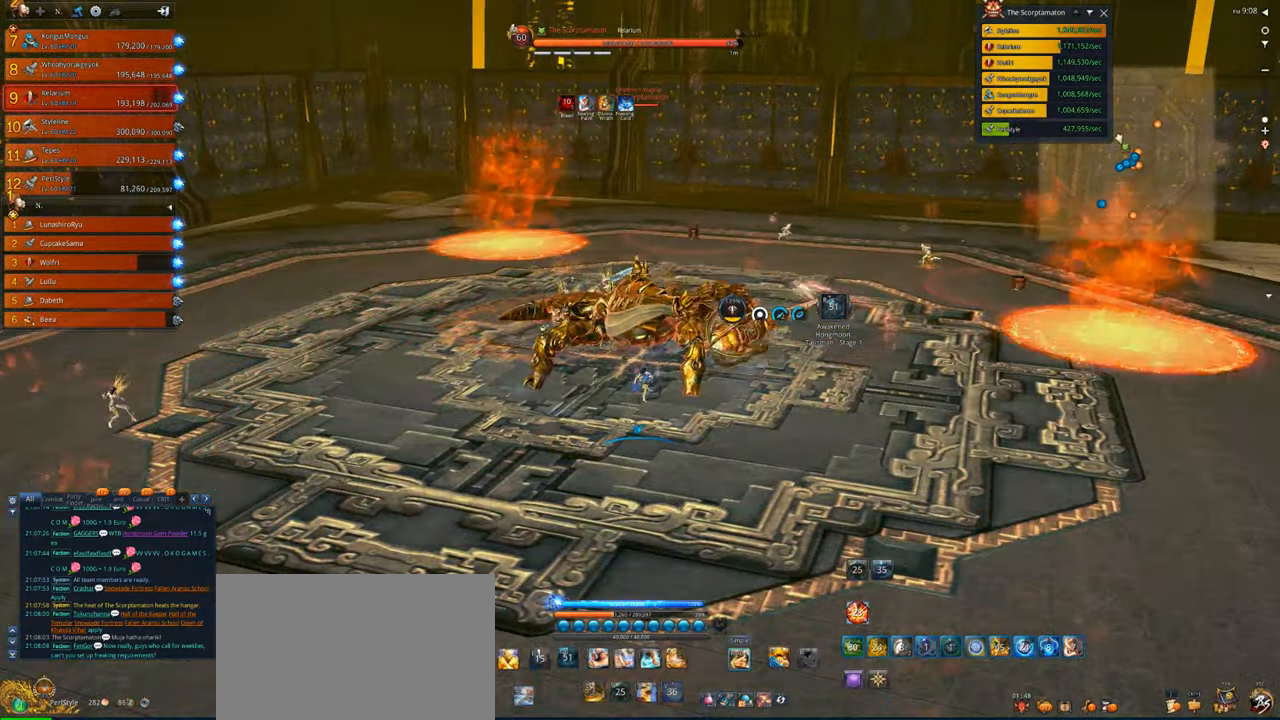
{"keys": [], "mouse": ["right"], "events": [[200, "s", "up"]]}
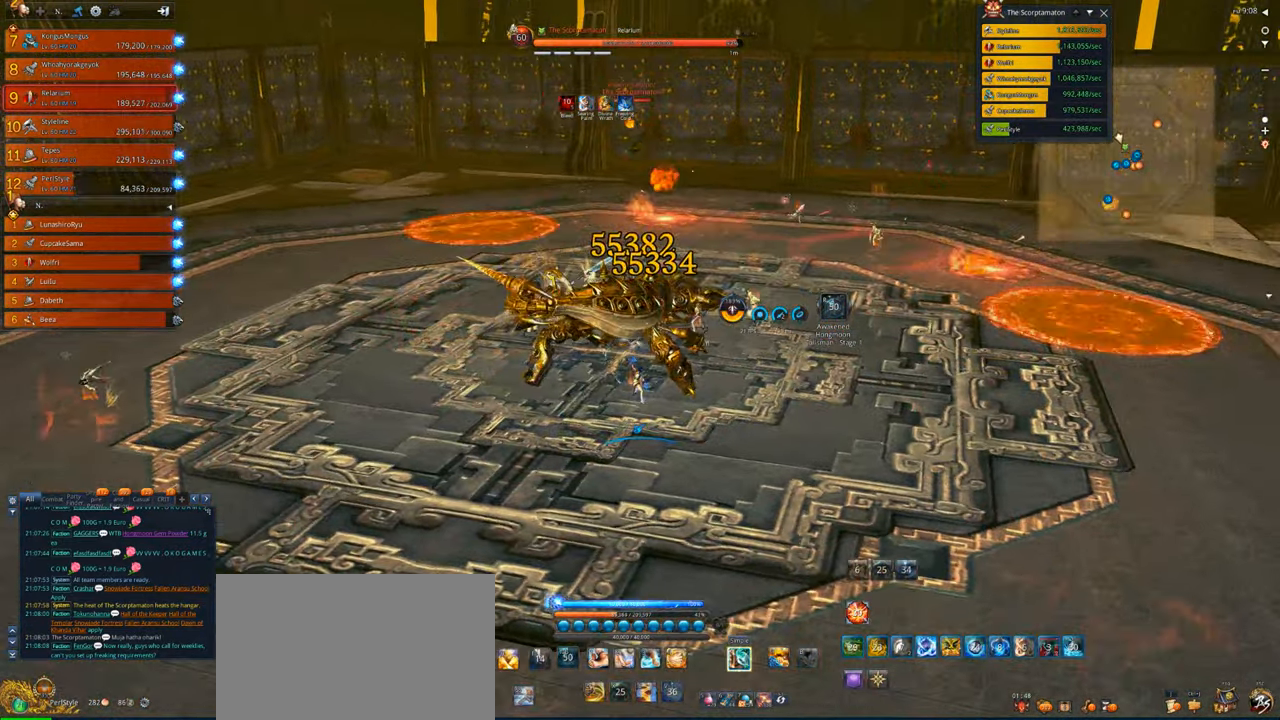
{"keys": [], "mouse": ["right"], "events": []}
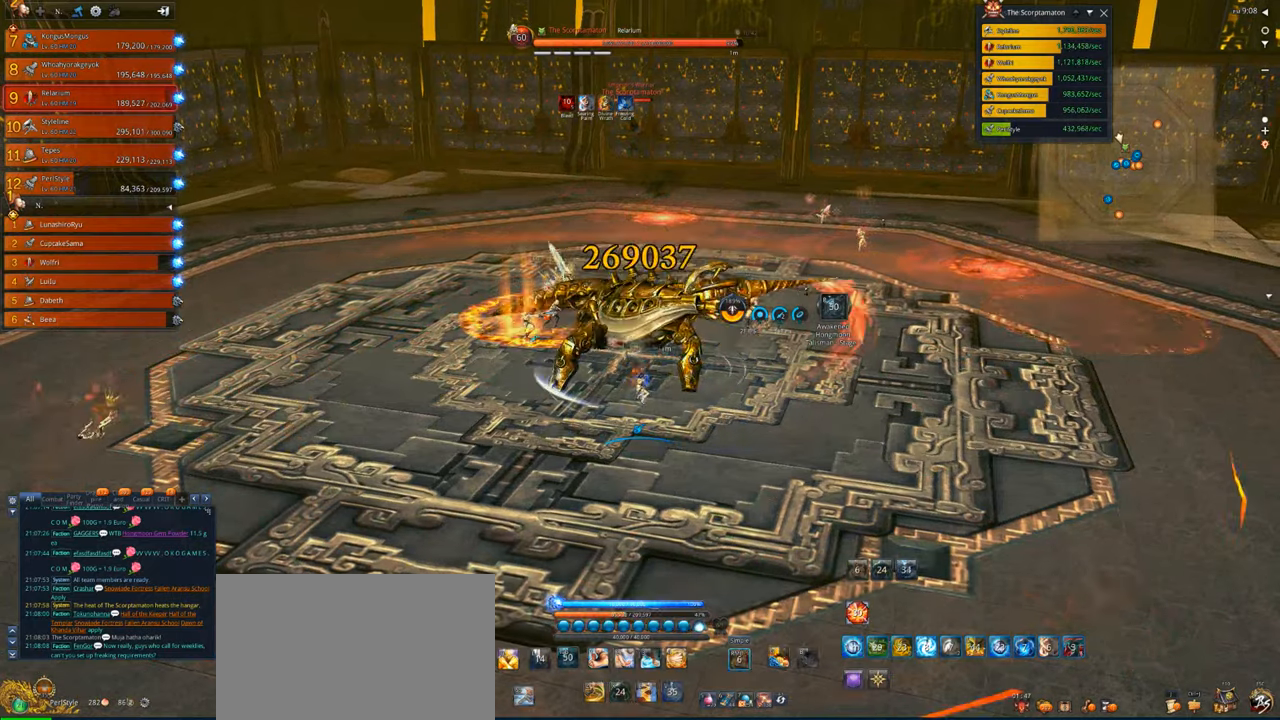
{"keys": [], "mouse": ["right"], "events": []}
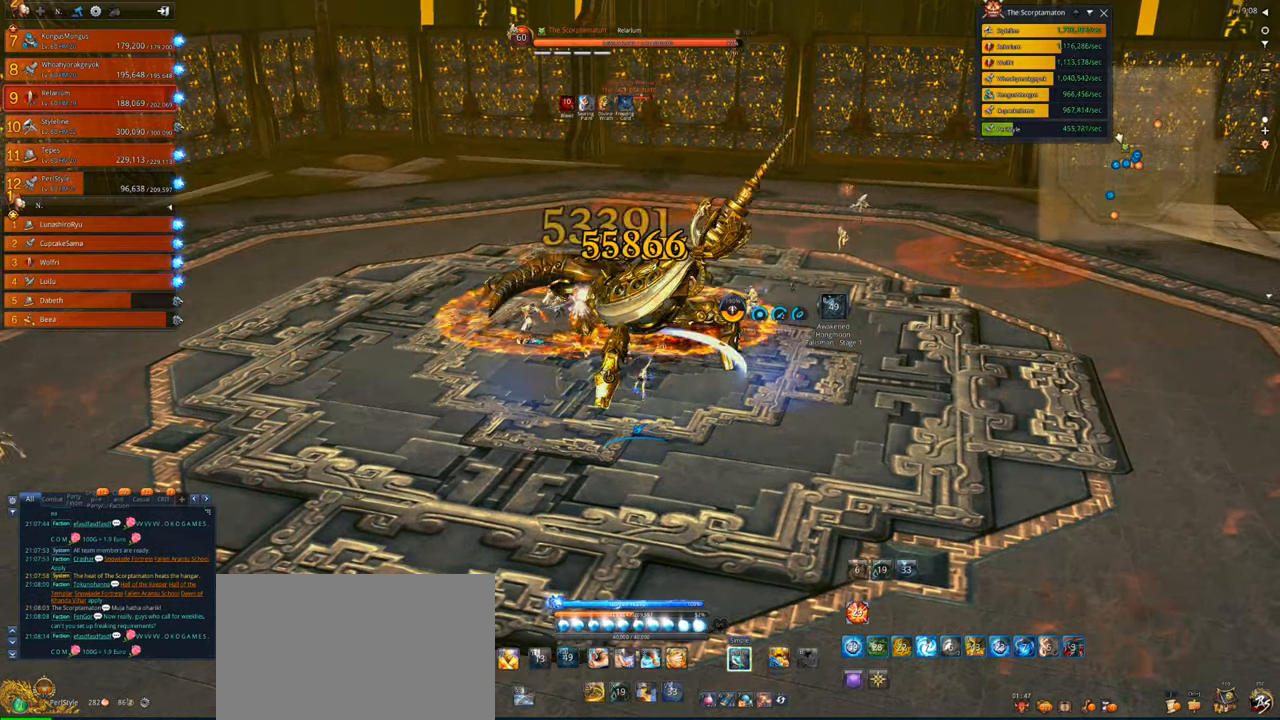
{"keys": [], "mouse": ["right"], "events": []}
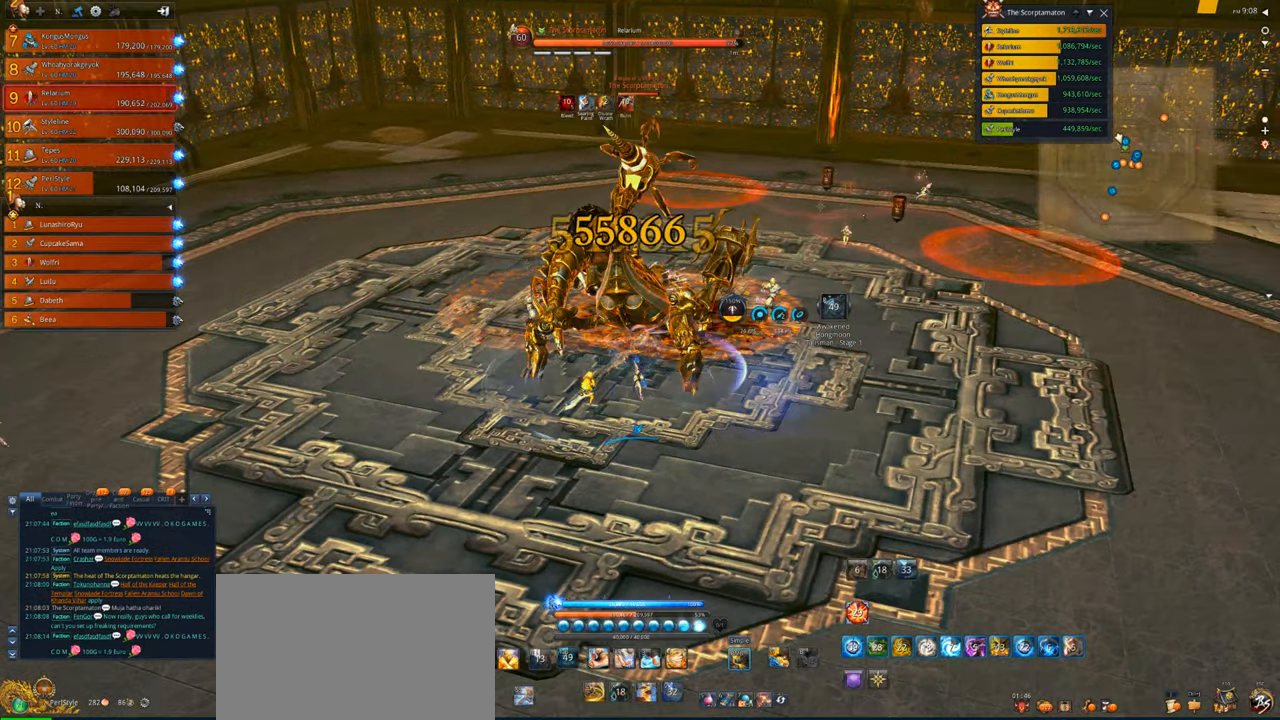
{"keys": ["4"], "mouse": ["right"], "events": [[500, "4", "down"]]}
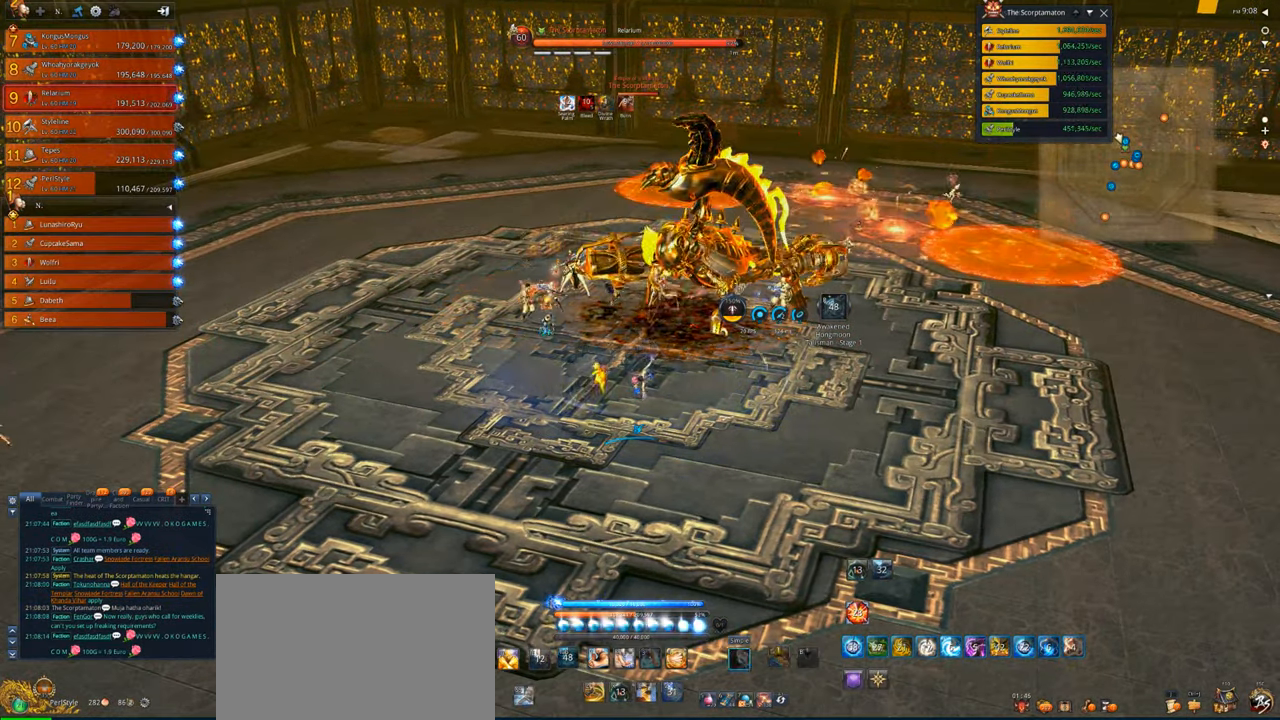
{"keys": [], "mouse": [], "events": [[66, "4", "up"], [133, "mouse_right", "up"], [166, "4", "down"], [266, "4", "up"], [366, "x", "down"], [400, "c", "down"], [466, "c", "up"], [466, "x", "up"]]}
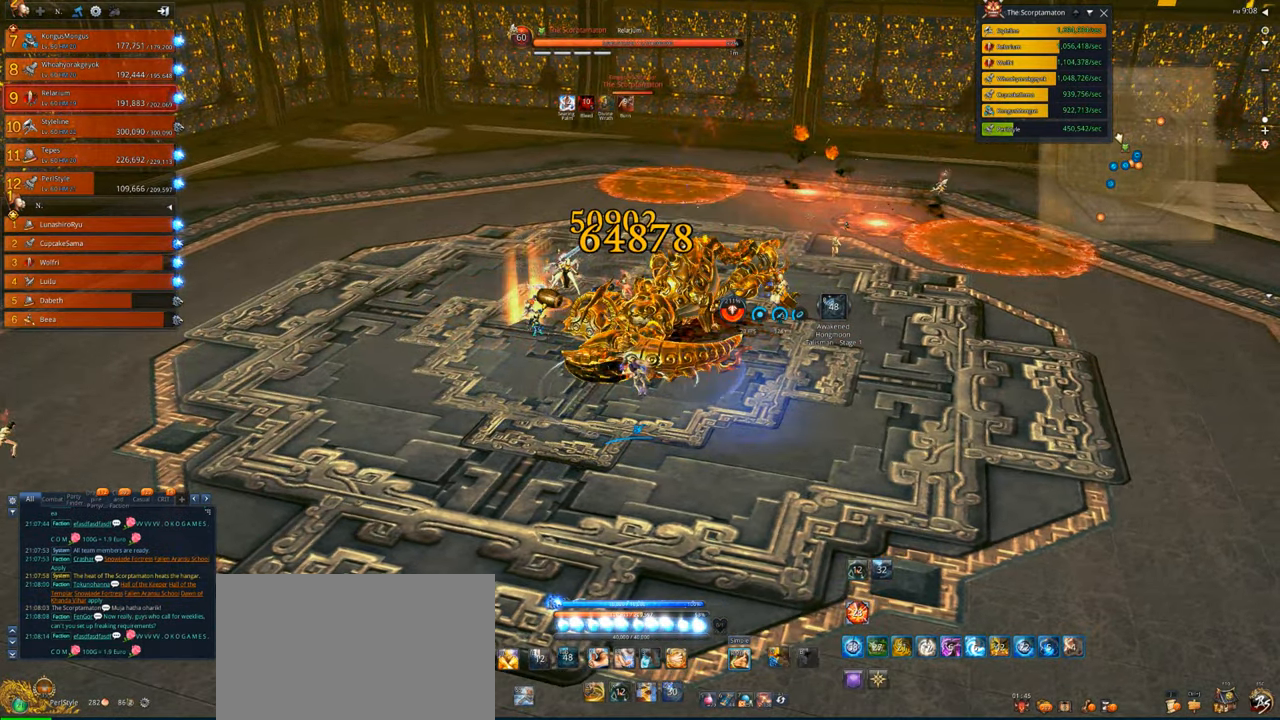
{"keys": [], "mouse": [], "events": [[33, "c", "down"], [133, "c", "up"], [233, "c", "down"], [333, "c", "up"], [366, "c", "down"], [466, "c", "up"]]}
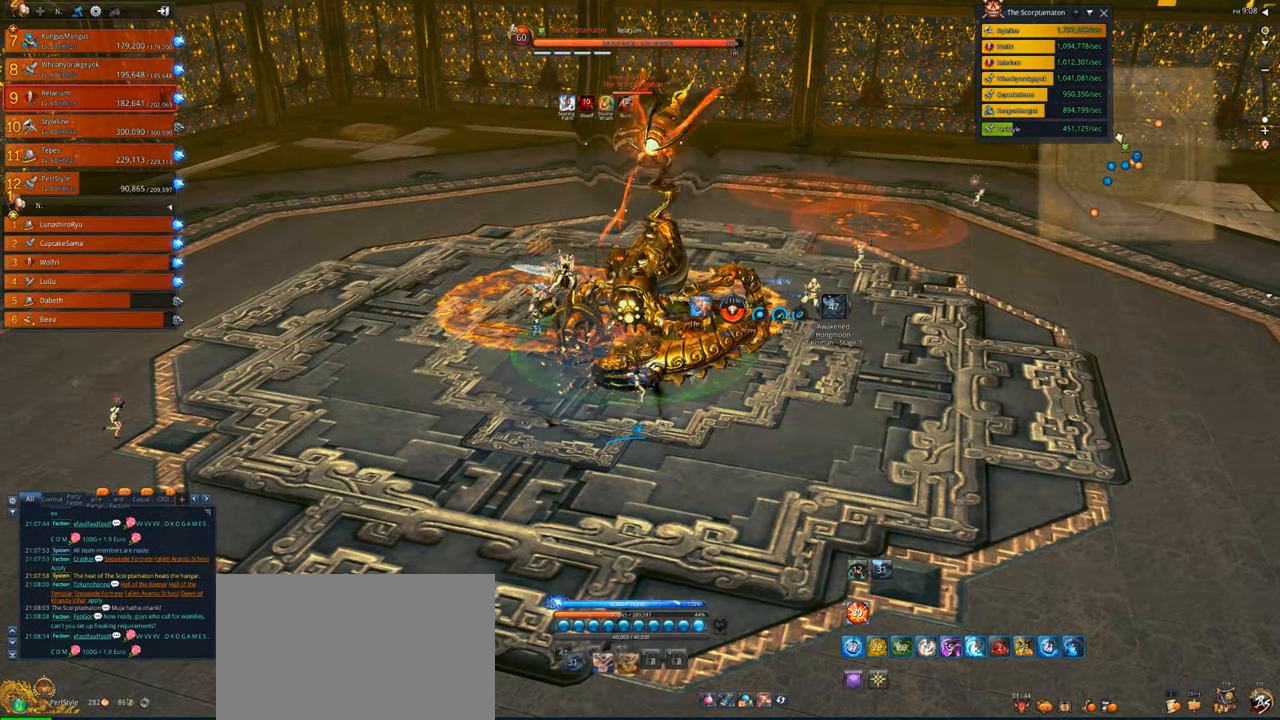
{"keys": ["d"], "mouse": ["right"], "events": [[233, "mouse_right", "down"], [466, "d", "down"]]}
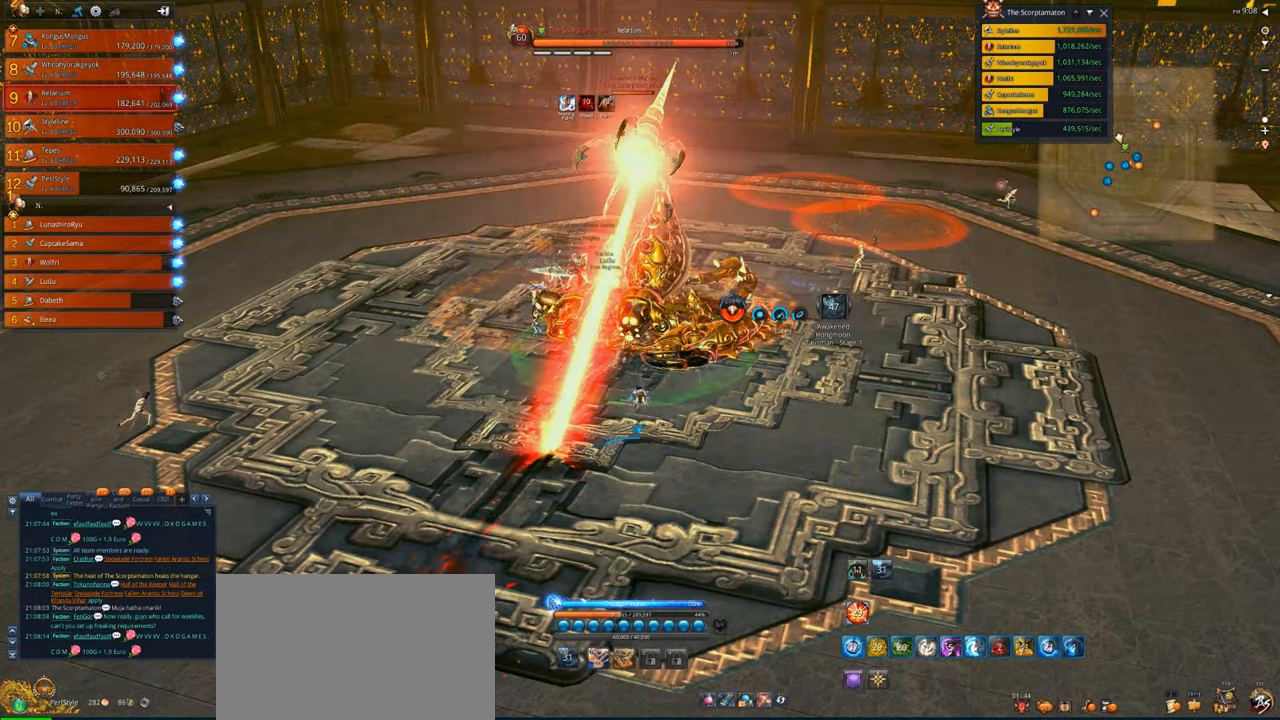
{"keys": ["d"], "mouse": ["right"], "events": []}
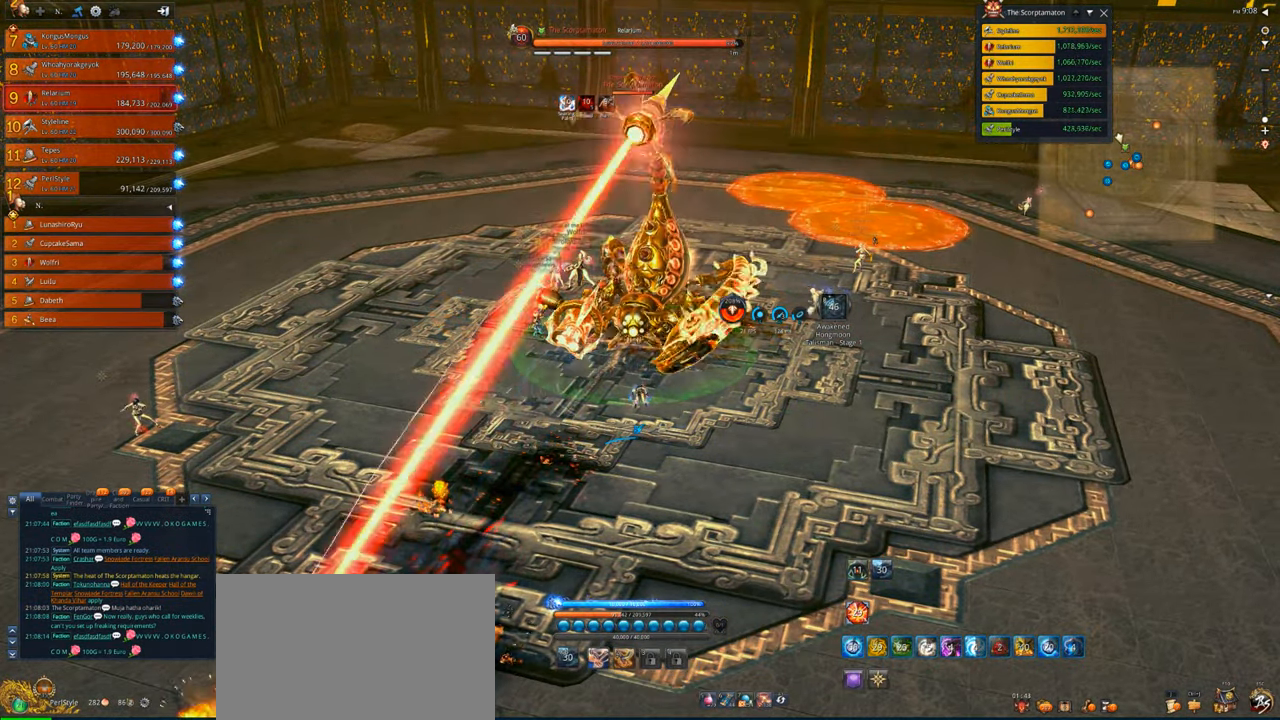
{"keys": [], "mouse": [], "events": [[33, "d", "up"], [266, "mouse_right", "up"], [266, "tab", "down"], [366, "tab", "up"]]}
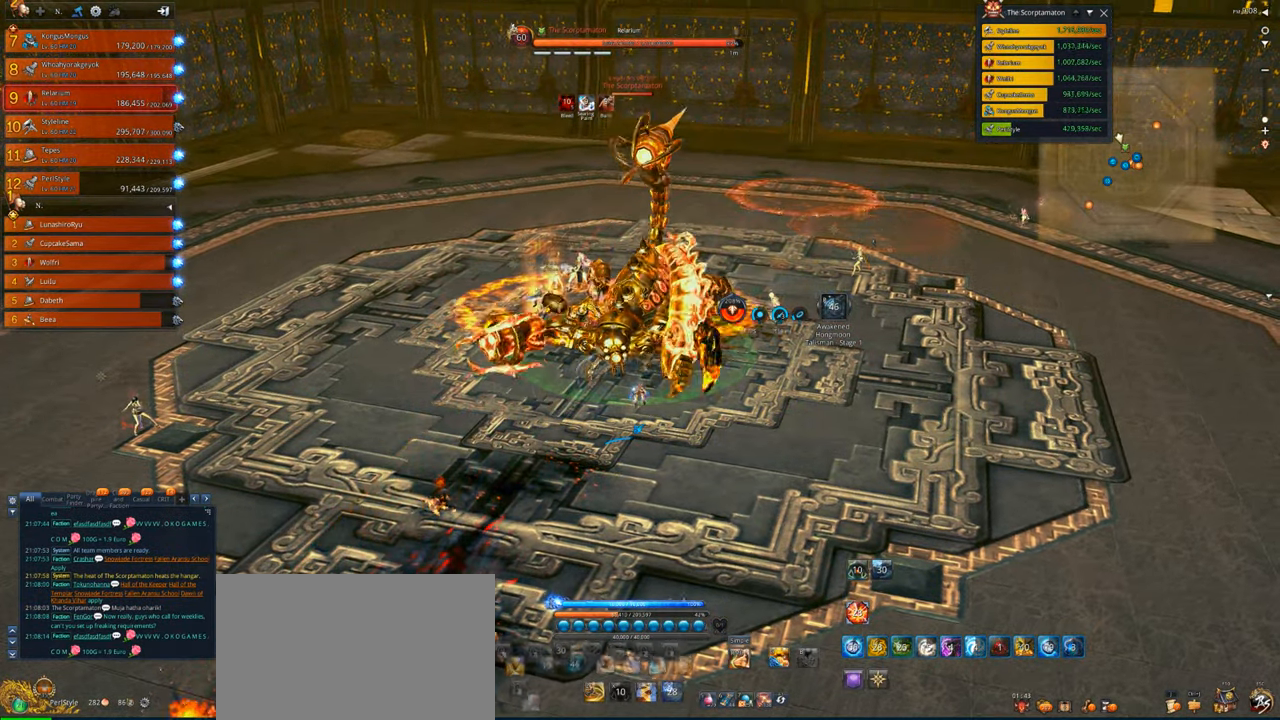
{"keys": ["d", "w"], "mouse": [], "events": [[433, "d", "down"], [500, "w", "down"]]}
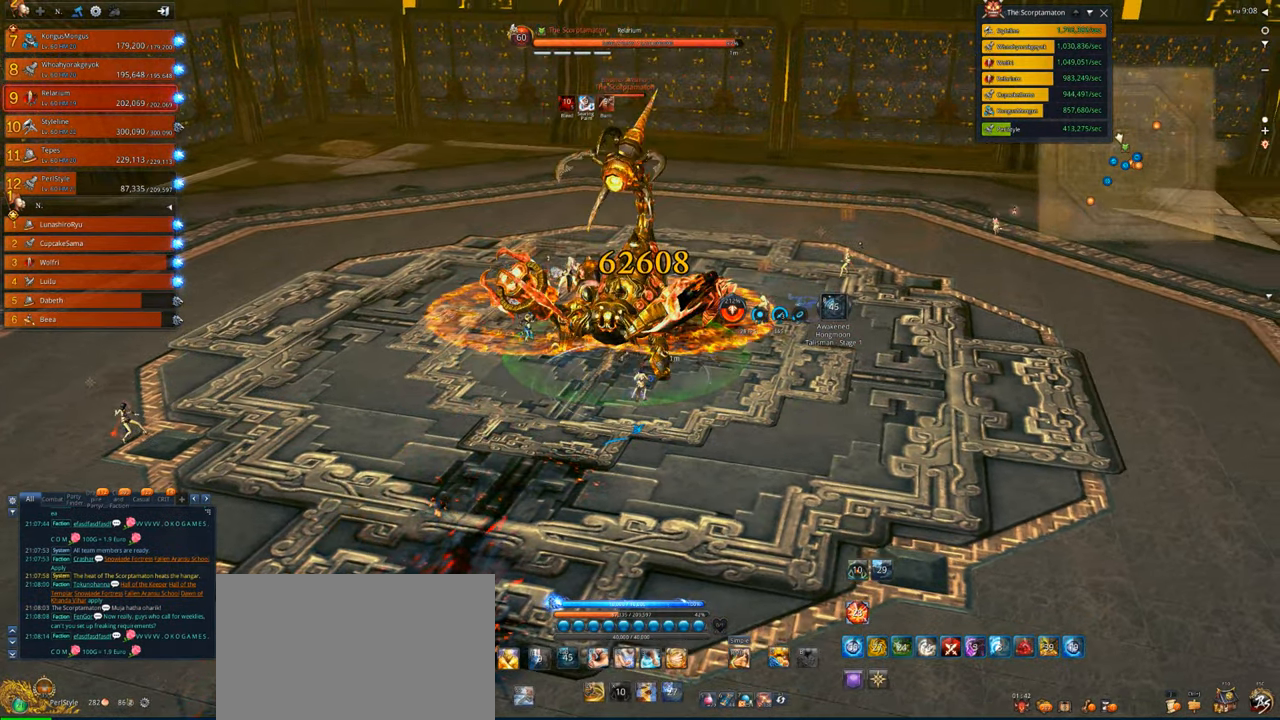
{"keys": ["e"], "mouse": [], "events": [[33, "d", "up"], [133, "e", "down"], [166, "w", "up"], [233, "e", "up"], [300, "e", "down"], [366, "e", "up"], [466, "e", "down"]]}
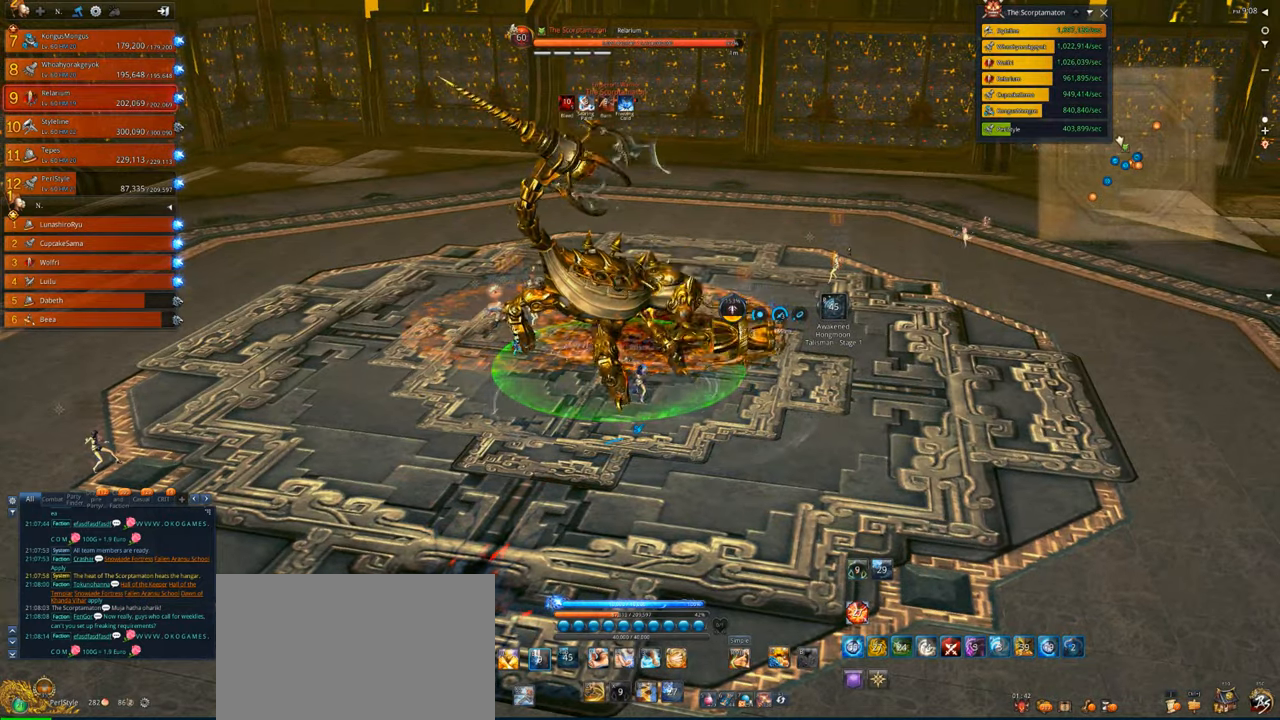
{"keys": [], "mouse": [], "events": [[33, "e", "up"], [133, "d", "down"], [266, "d", "up"], [433, "4", "down"], [500, "4", "up"]]}
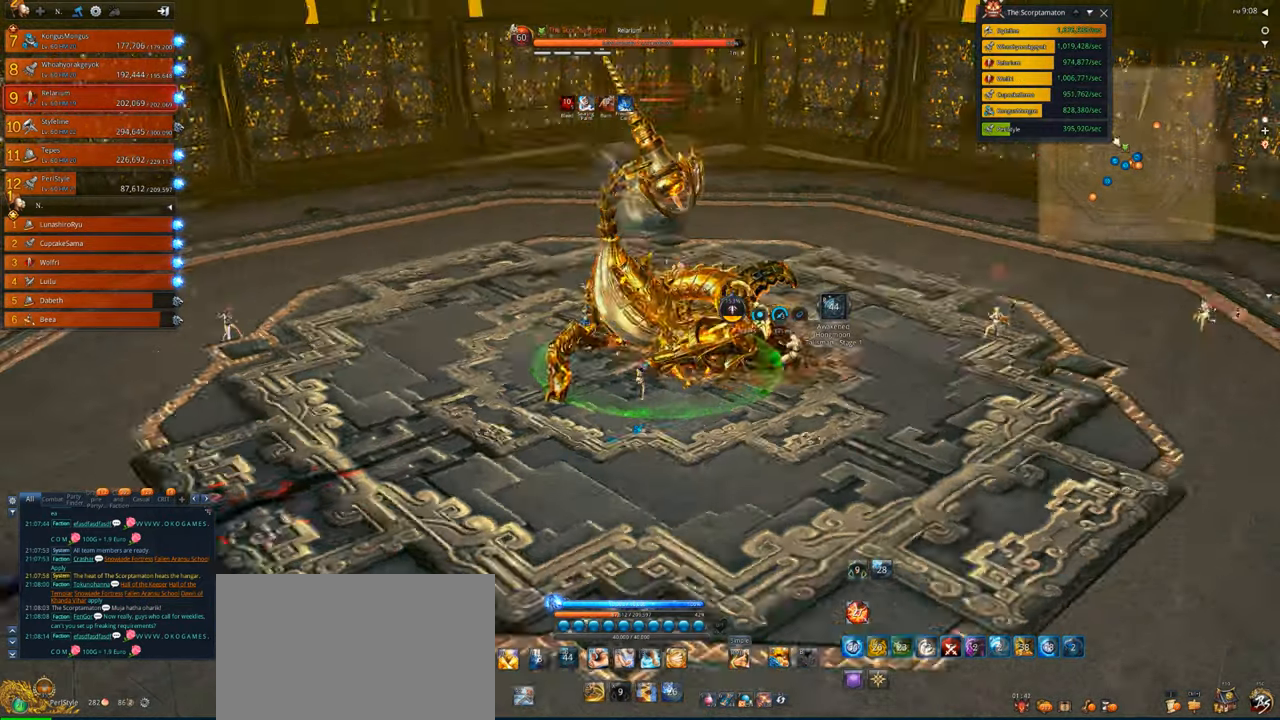
{"keys": ["d"], "mouse": [], "events": [[66, "4", "down"], [166, "4", "up"], [333, "x", "down"], [433, "x", "up"], [500, "d", "down"]]}
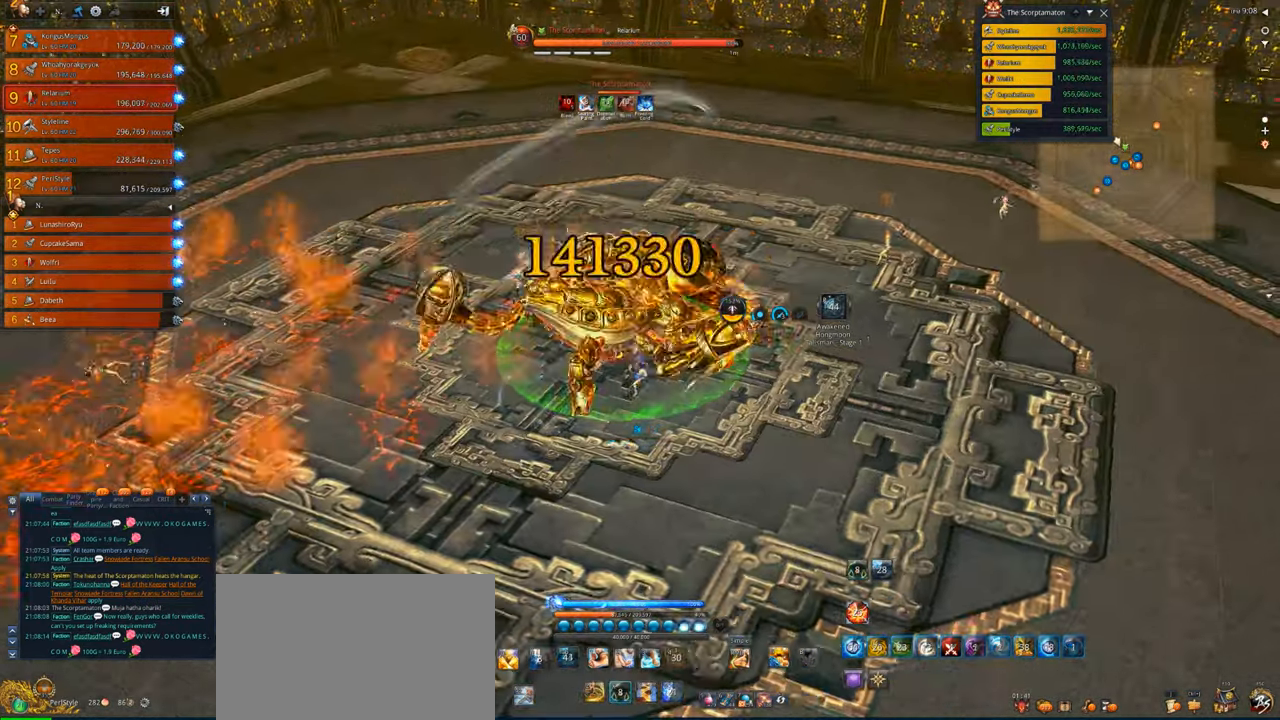
{"keys": ["d", "x"], "mouse": ["right"], "events": [[33, "x", "down"], [133, "mouse_right", "down"], [133, "x", "up"], [233, "x", "down"], [266, "d", "up"], [300, "x", "up"], [400, "d", "down"], [466, "x", "down"]]}
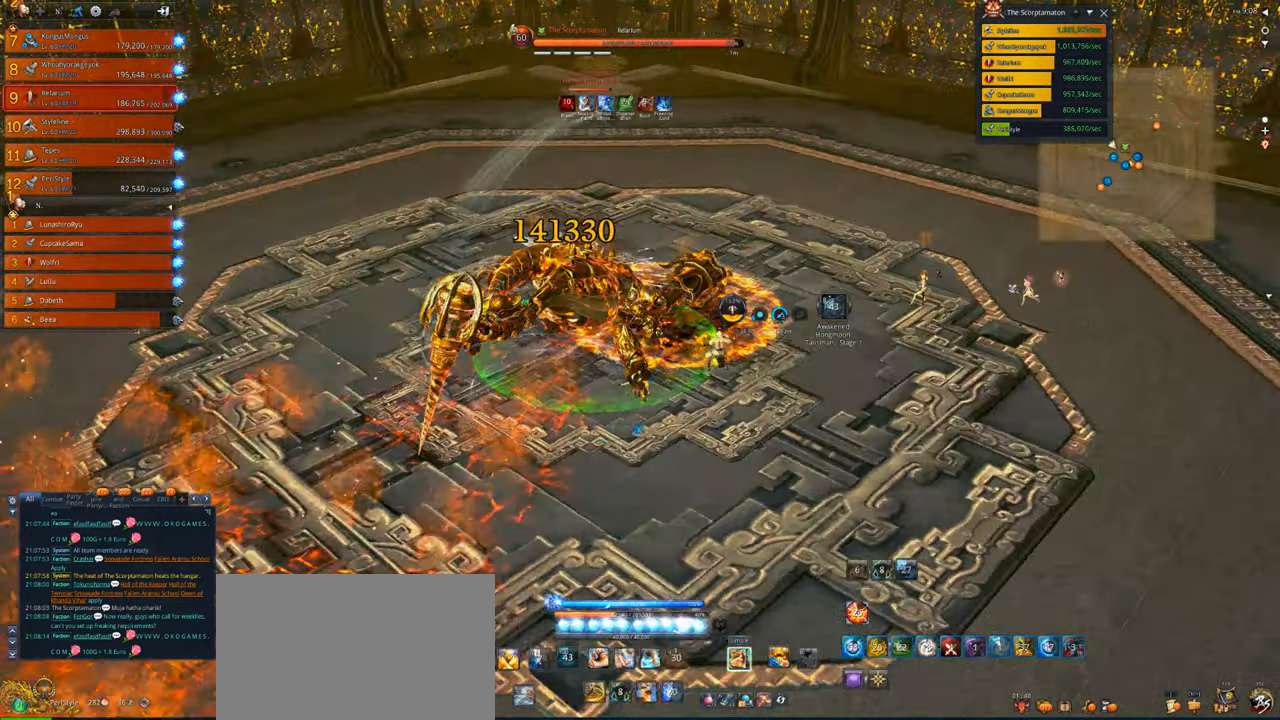
{"keys": [], "mouse": ["right"], "events": [[33, "d", "up"], [33, "x", "up"]]}
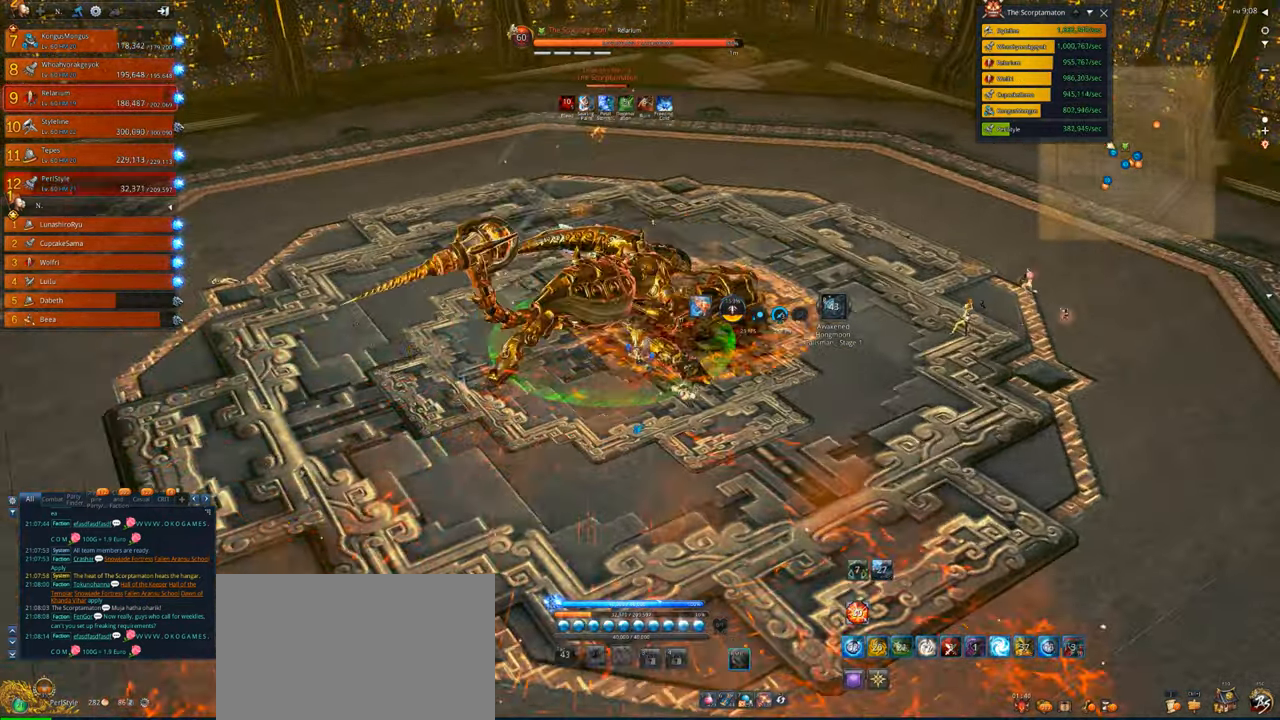
{"keys": [], "mouse": ["right"], "events": [[300, "a", "down"], [500, "a", "up"]]}
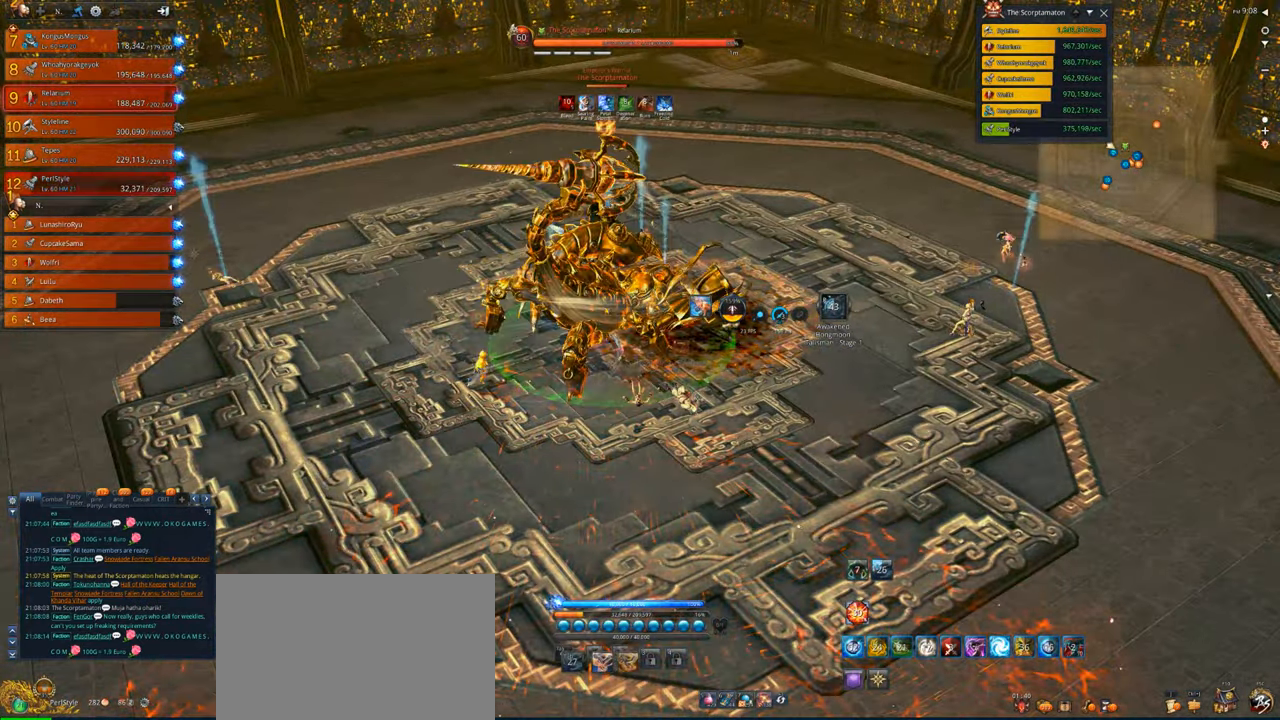
{"keys": [], "mouse": ["right"], "events": []}
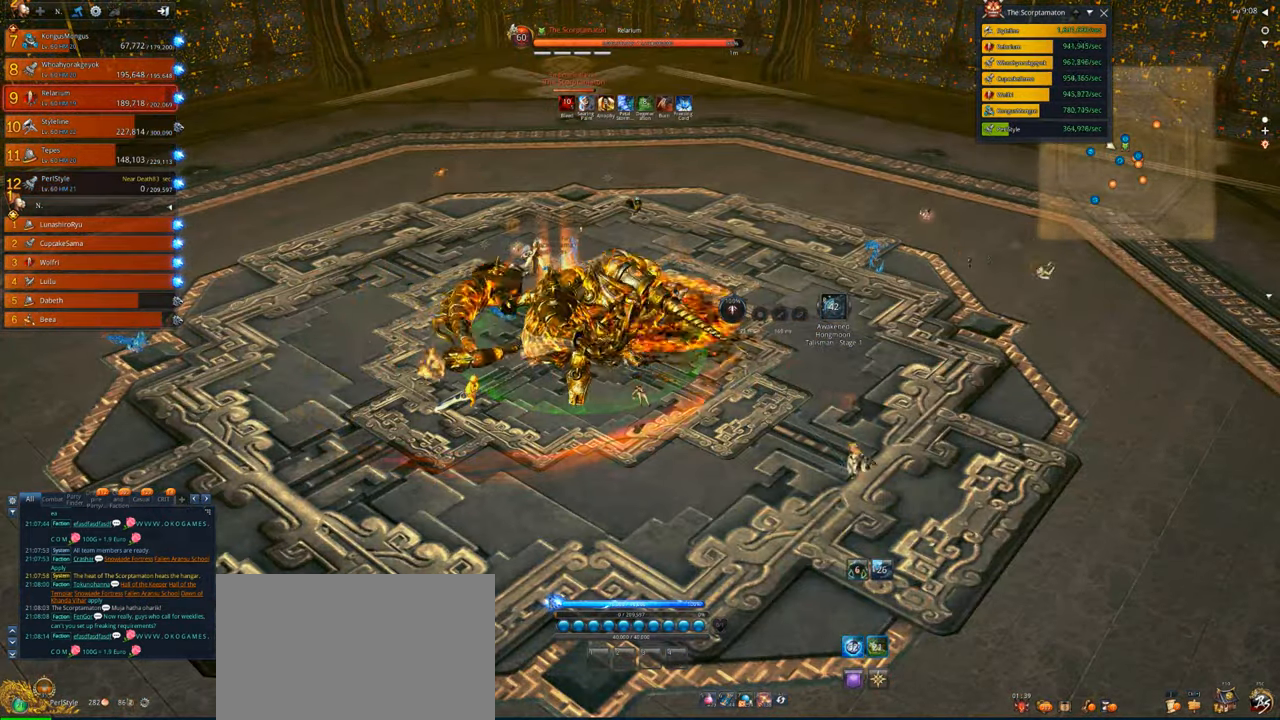
{"keys": [], "mouse": [], "events": [[200, "mouse_right", "up"]]}